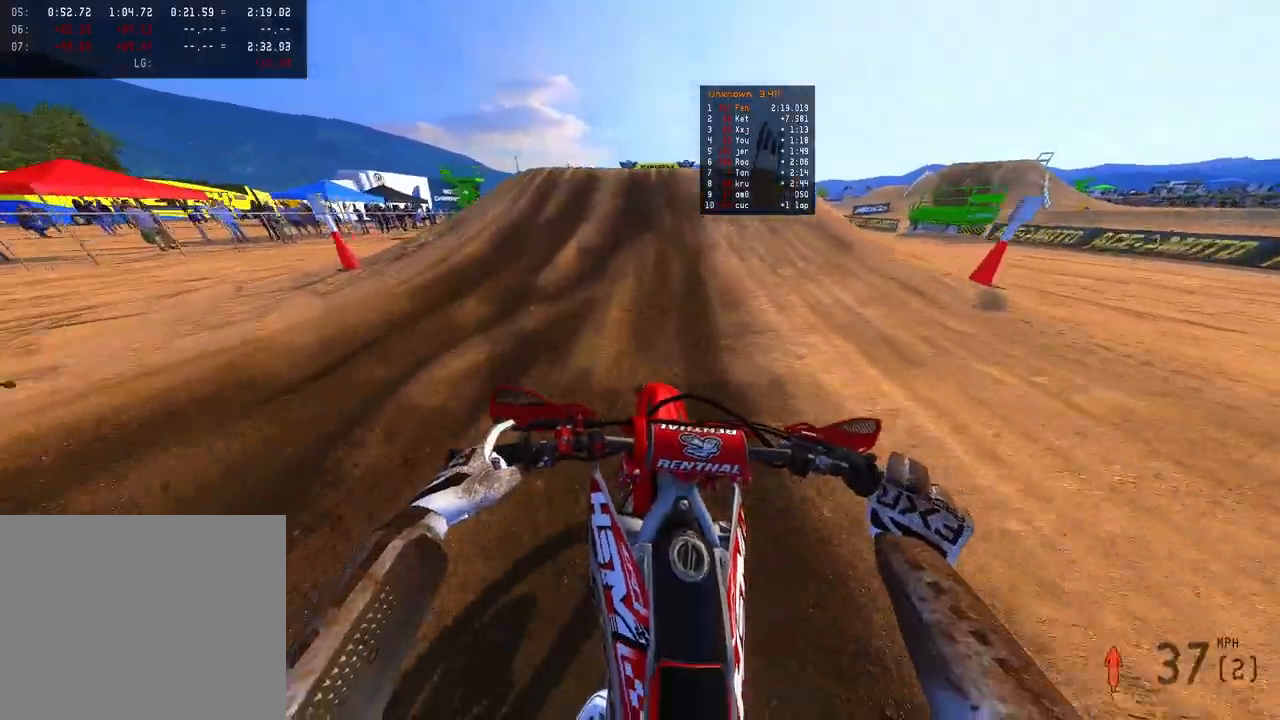
Gameplay with a controller (PlayStation layout); each line is a JSON object with the inputs held at the frame after it. "events" lists button and stick changes between this image and that frame as [ms after this image, input, new state], when the widget could be followed in between. Not read: HOME.
{"buttons": ["R2"], "left_stick": "center", "right_stick": "left", "events": [[250, "right_stick", "left"]]}
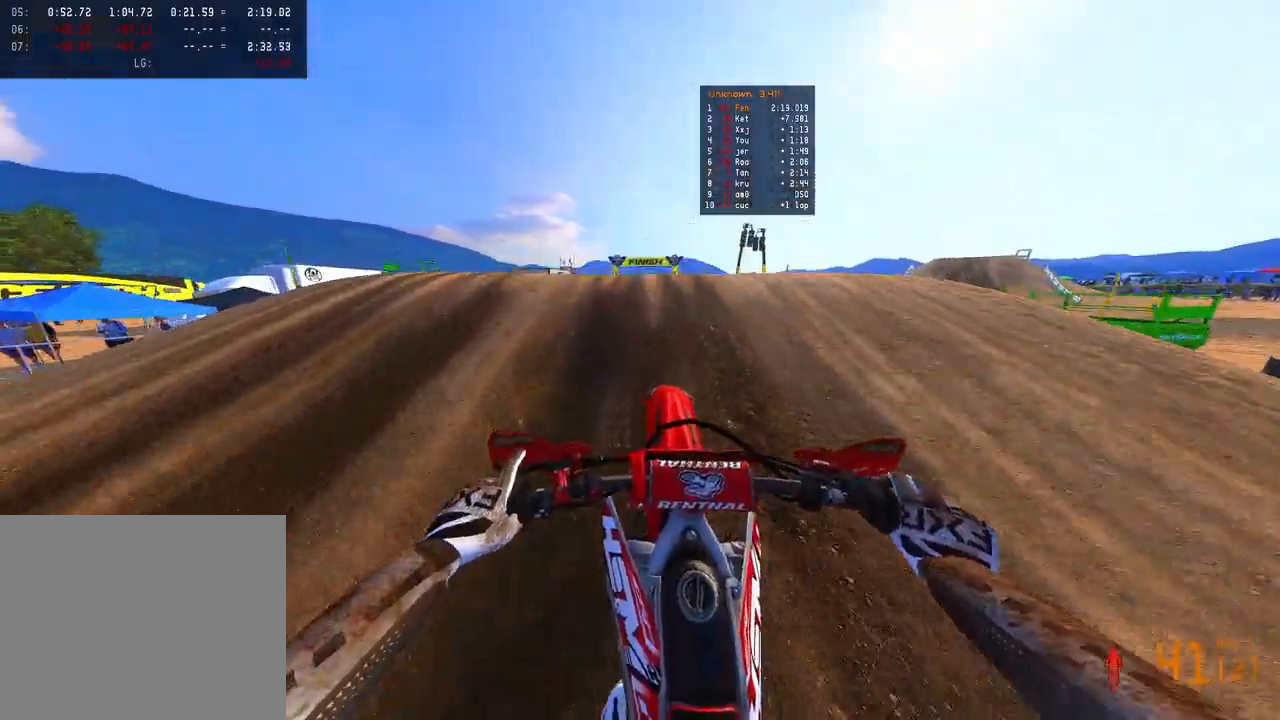
{"buttons": [], "left_stick": "up-right", "right_stick": "right", "events": [[67, "left_stick", "up-left"], [117, "R3", "down"], [183, "right_stick", "center"], [233, "R3", "up"], [233, "right_stick", "right"], [250, "left_stick", "up-right"], [433, "R2", "up"]]}
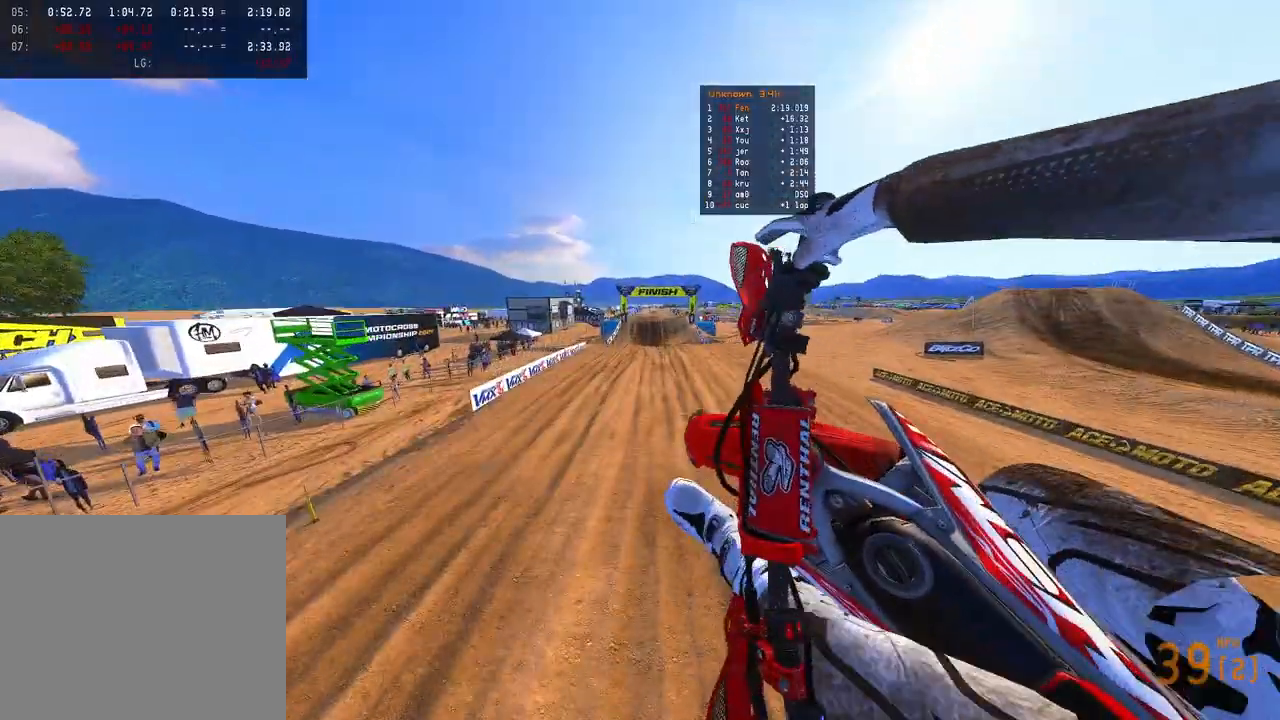
{"buttons": ["R2"], "left_stick": "up", "right_stick": "down-left", "events": [[67, "right_stick", "up-right"], [267, "R2", "down"], [267, "right_stick", "left"], [350, "right_stick", "down-left"], [367, "R3", "down"], [467, "left_stick", "up"], [500, "R3", "up"]]}
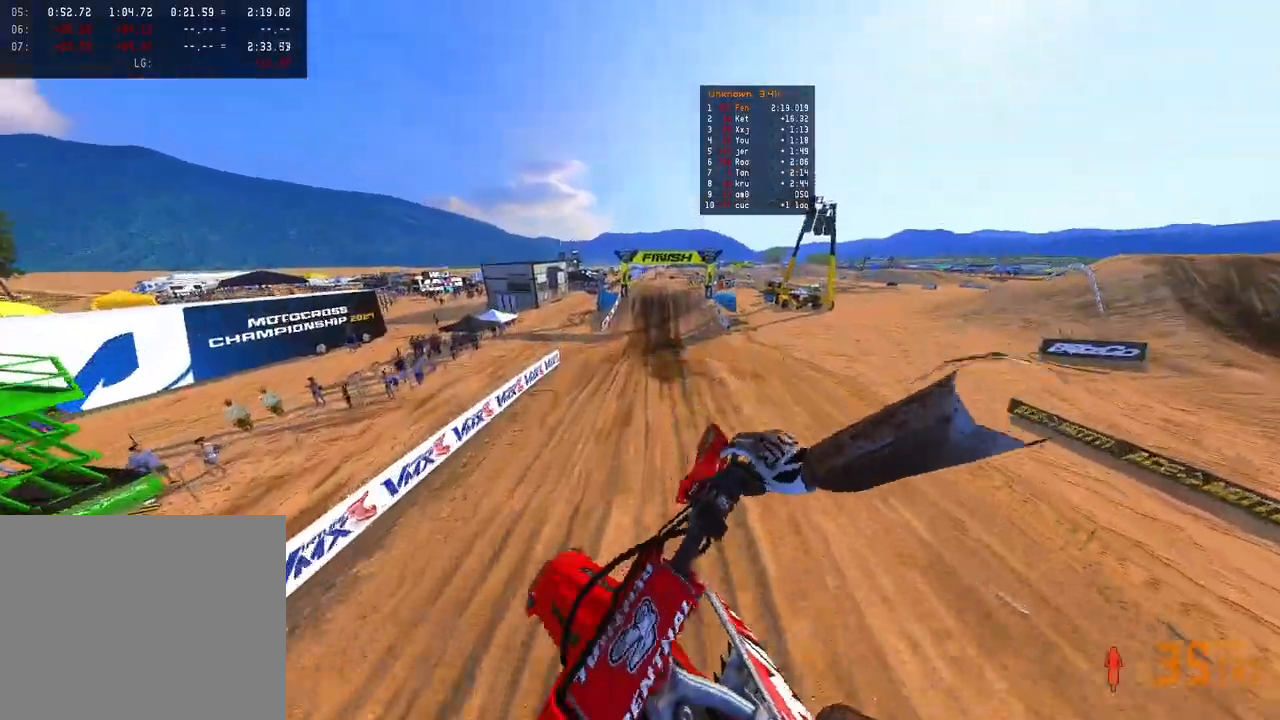
{"buttons": ["R2"], "left_stick": "center", "right_stick": "center", "events": [[183, "right_stick", "up"], [350, "left_stick", "center"], [483, "right_stick", "center"]]}
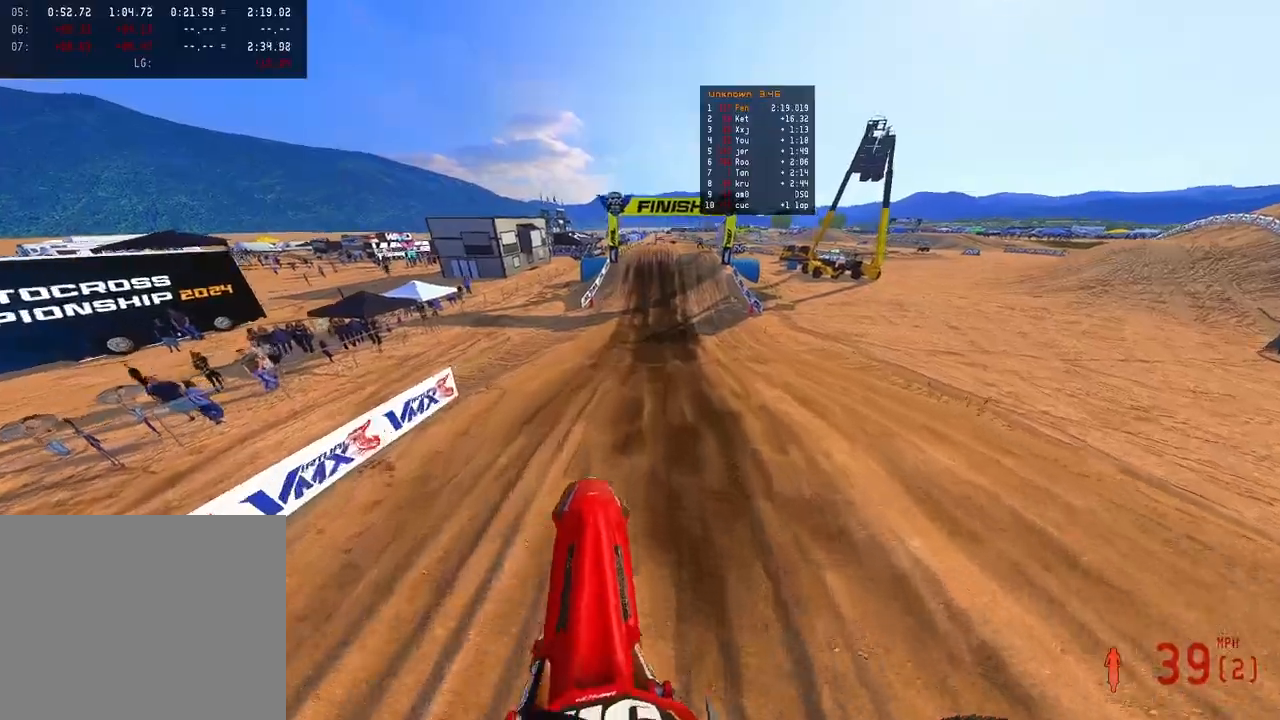
{"buttons": ["R2"], "left_stick": "center", "right_stick": "down", "events": [[183, "right_stick", "down"]]}
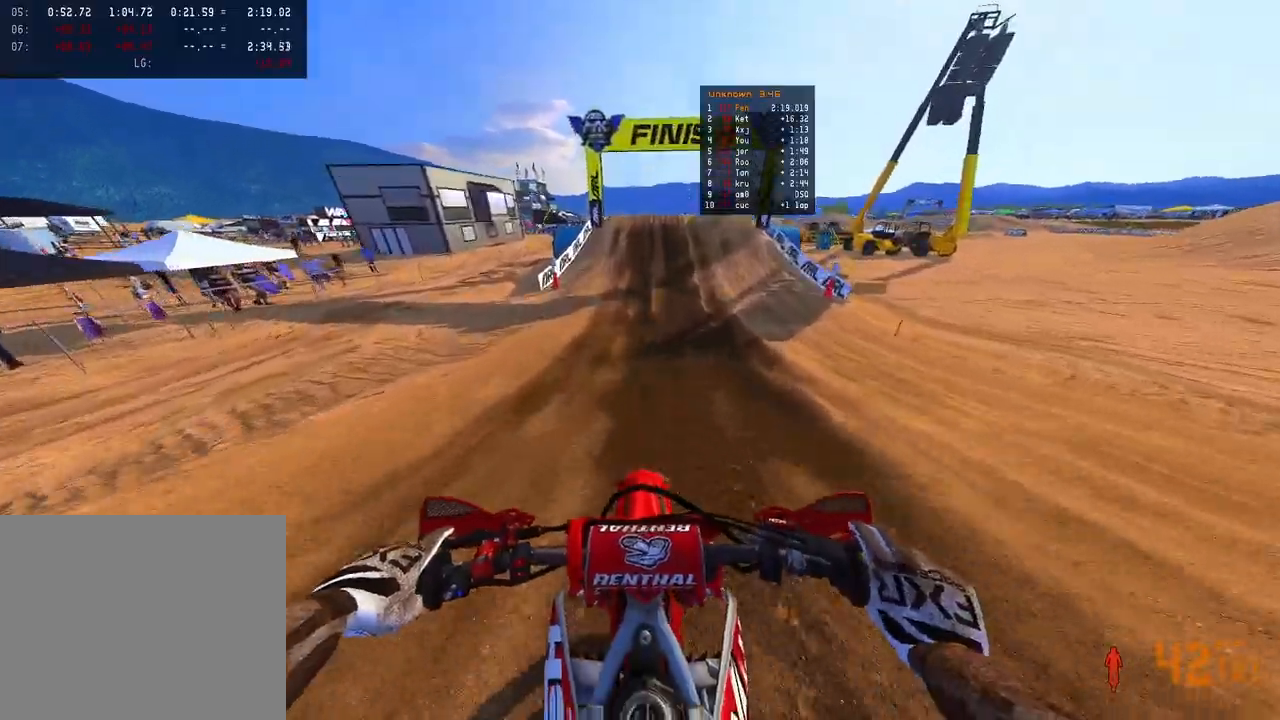
{"buttons": ["R2"], "left_stick": "center", "right_stick": "down", "events": []}
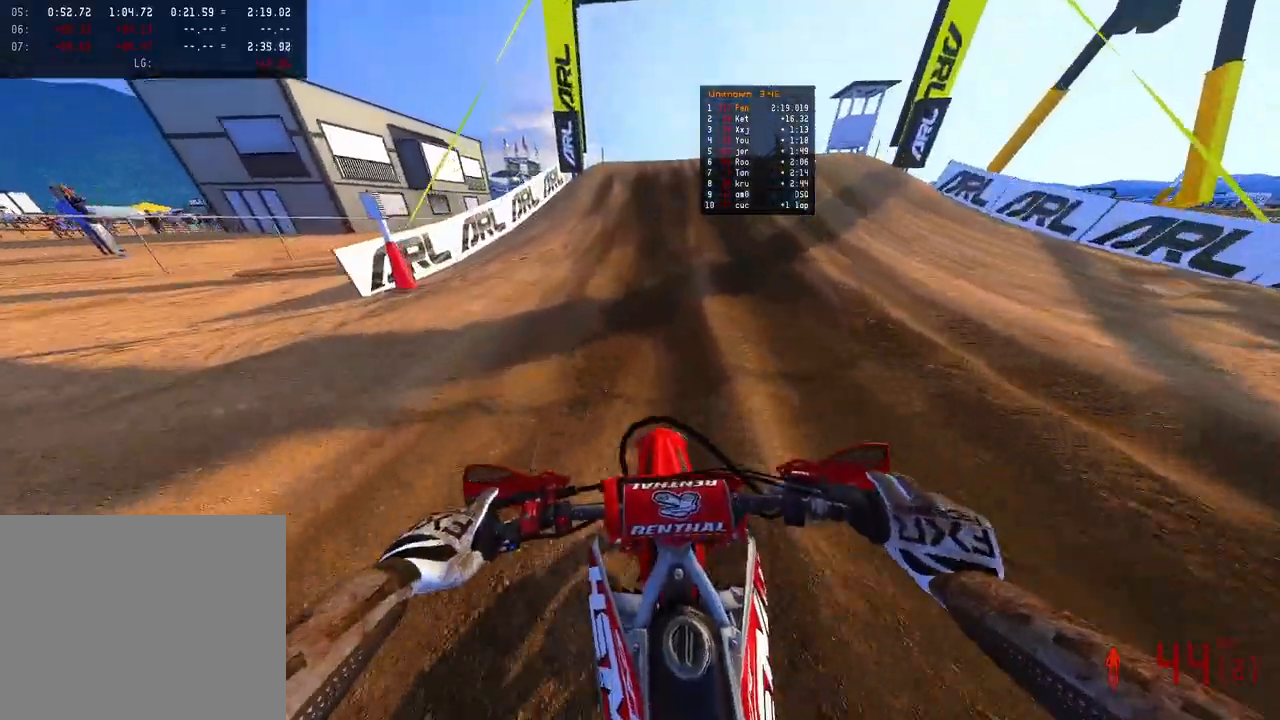
{"buttons": ["R2"], "left_stick": "up-right", "right_stick": "center", "events": [[217, "right_stick", "center"], [383, "right_stick", "up-left"], [433, "left_stick", "up-right"], [433, "right_stick", "center"]]}
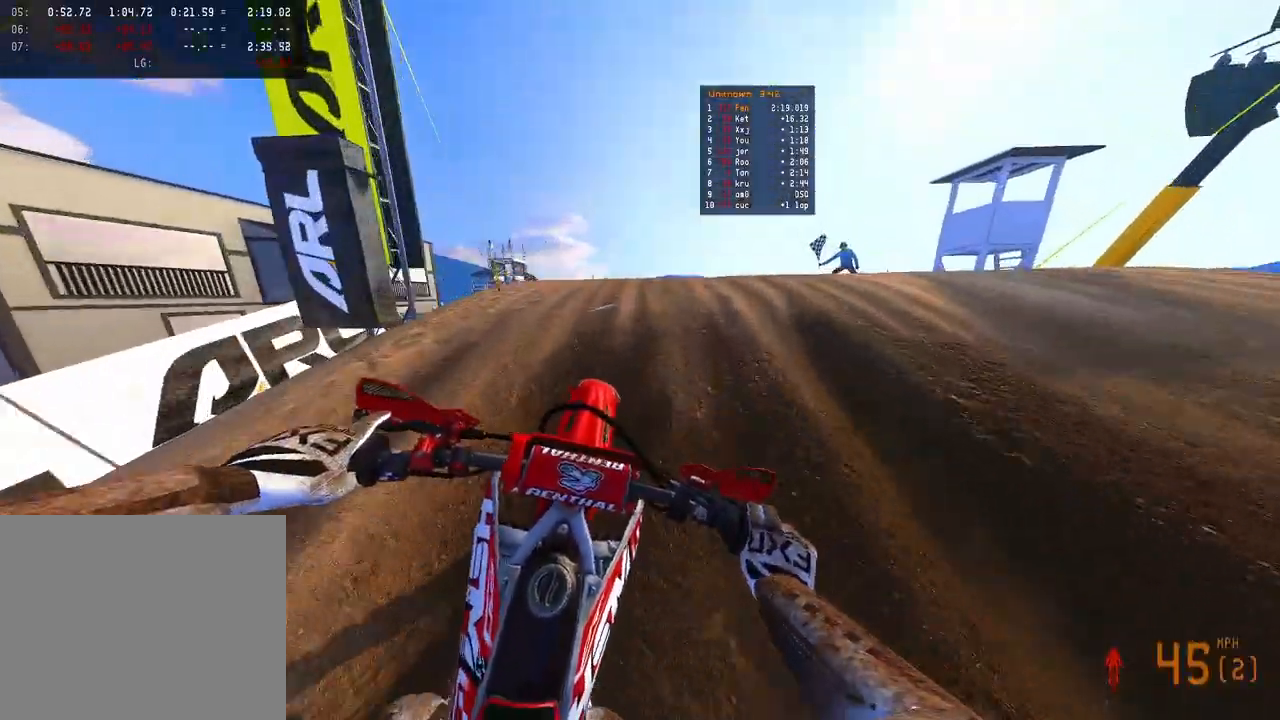
{"buttons": [], "left_stick": "left", "right_stick": "up-left", "events": [[17, "R3", "down"], [133, "R3", "up"], [133, "left_stick", "up-left"], [200, "right_stick", "down-left"], [217, "R2", "up"], [317, "left_stick", "left"], [500, "right_stick", "up-left"]]}
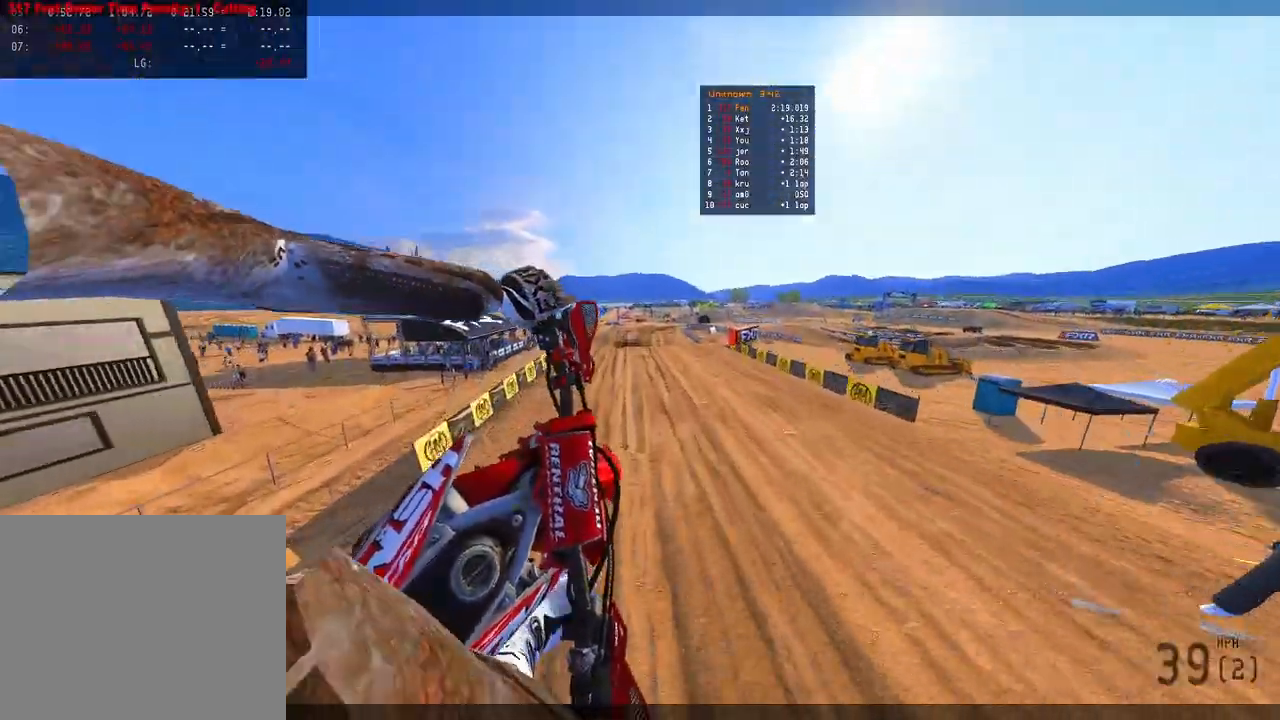
{"buttons": [], "left_stick": "up-left", "right_stick": "up", "events": [[267, "R3", "down"], [383, "R3", "up"], [383, "right_stick", "up"], [450, "left_stick", "up-left"]]}
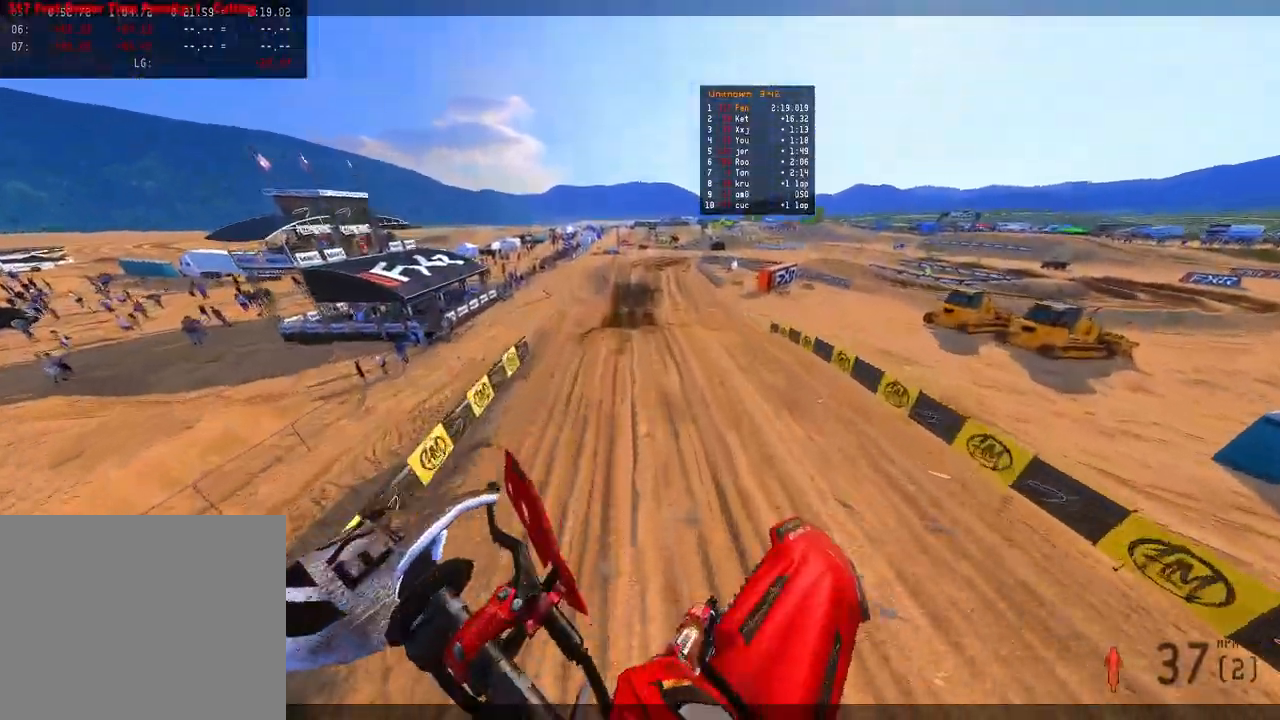
{"buttons": [], "left_stick": "center", "right_stick": "up", "events": [[50, "left_stick", "up-right"], [83, "R2", "down"], [333, "left_stick", "up"], [367, "R2", "up"], [500, "left_stick", "center"]]}
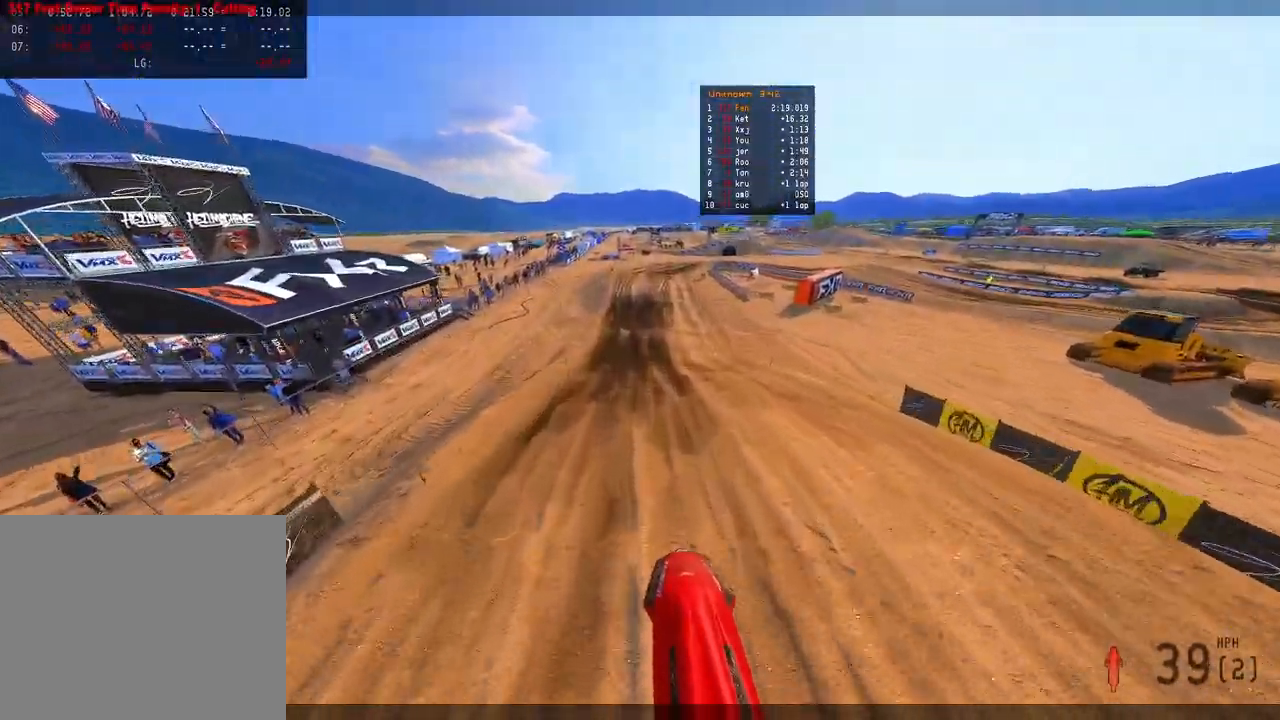
{"buttons": [], "left_stick": "center", "right_stick": "center", "events": [[17, "right_stick", "center"]]}
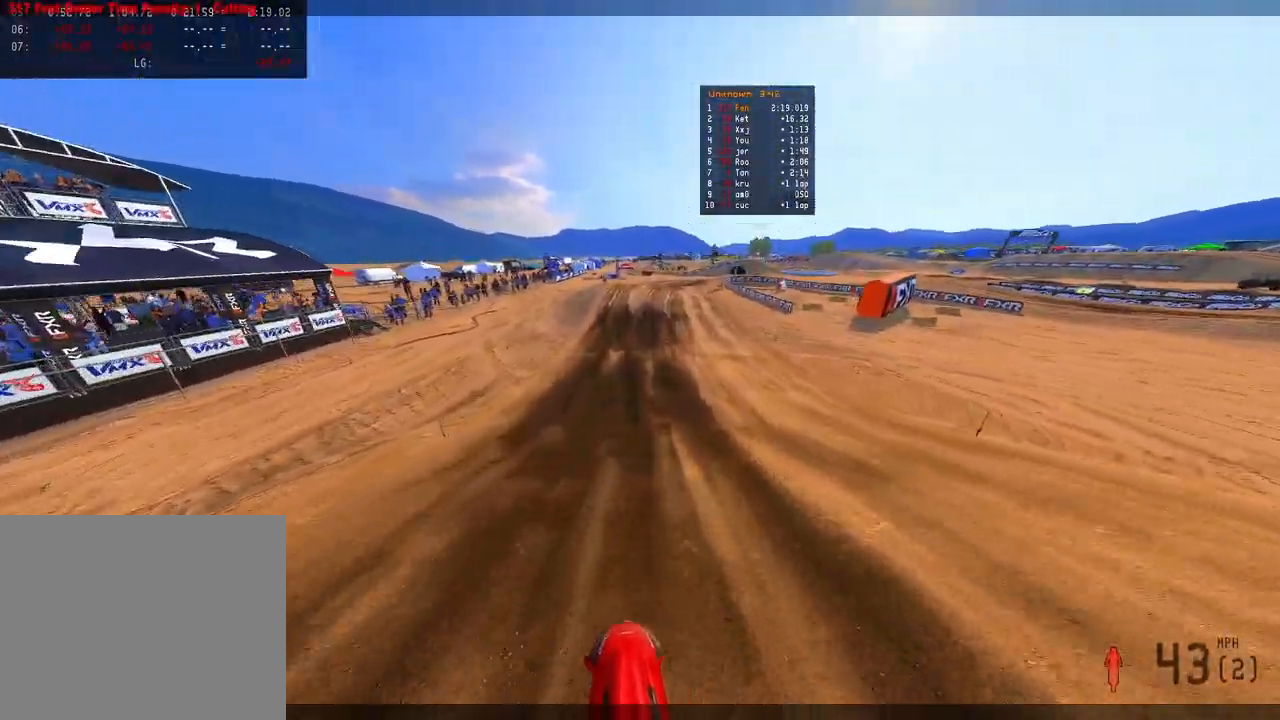
{"buttons": [], "left_stick": "center", "right_stick": "center", "events": []}
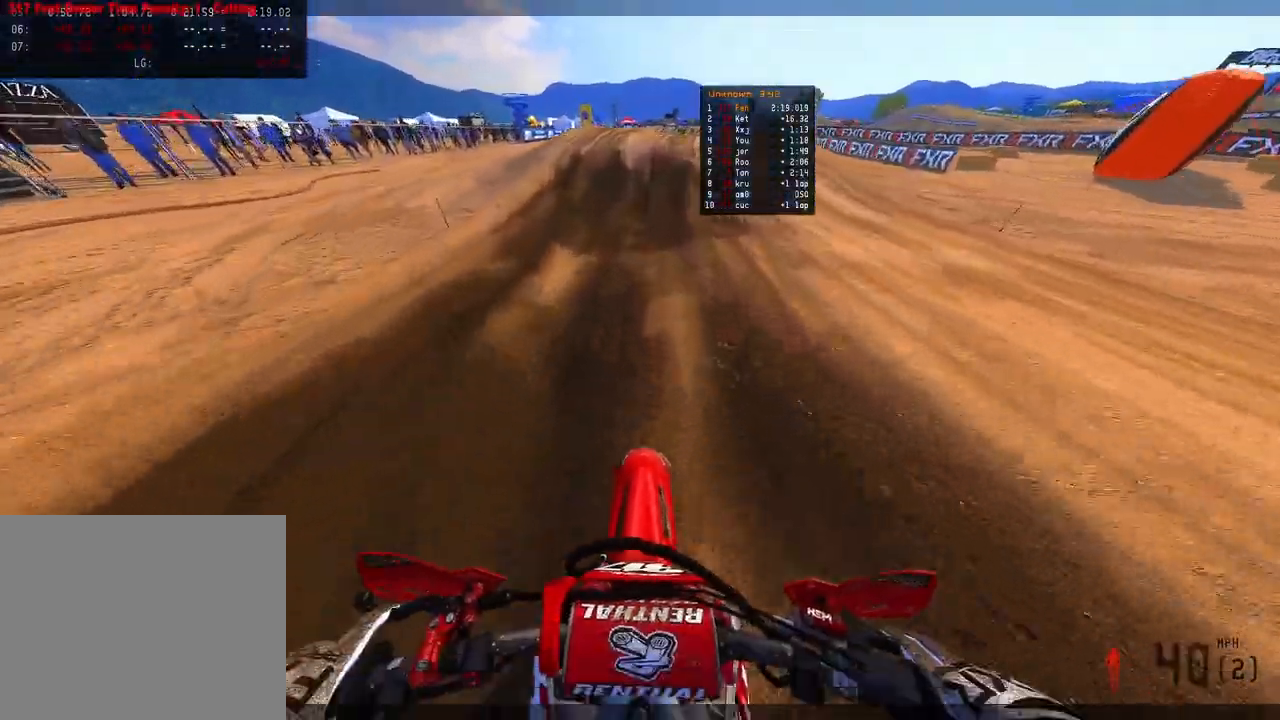
{"buttons": [], "left_stick": "center", "right_stick": "center", "events": [[150, "left_stick", "up-right"], [300, "left_stick", "center"]]}
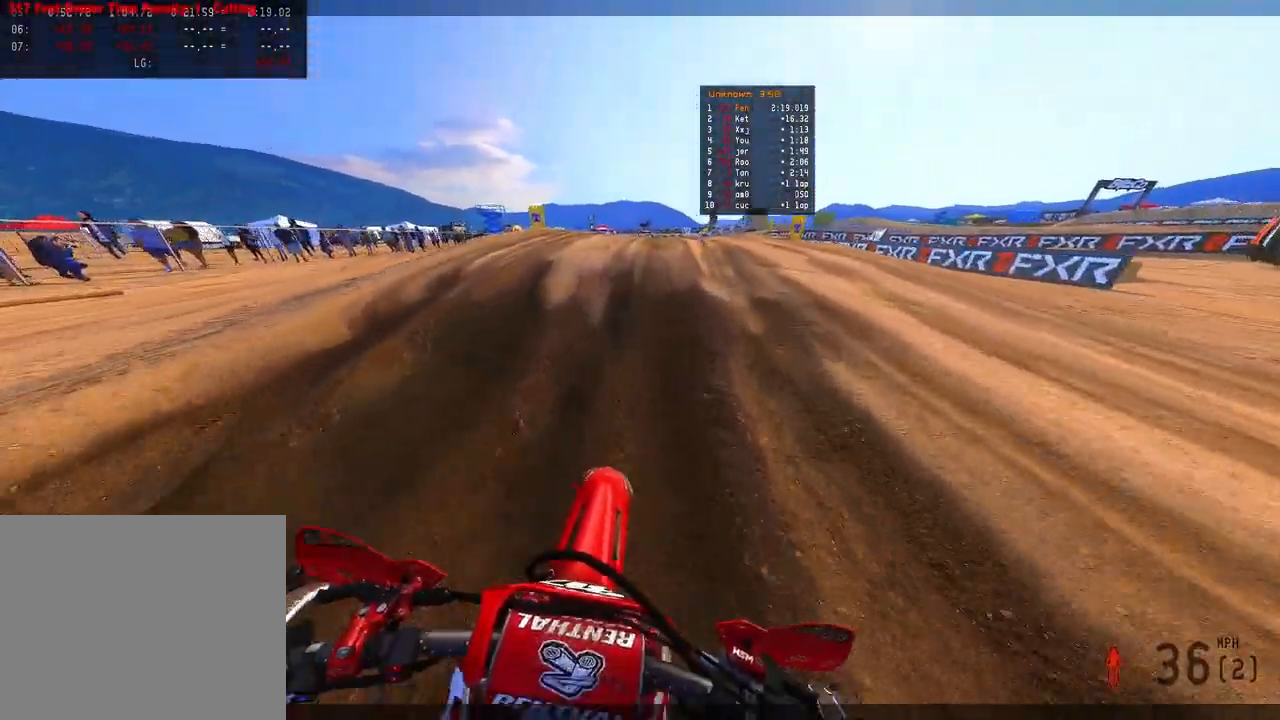
{"buttons": [], "left_stick": "up-right", "right_stick": "center", "events": [[433, "left_stick", "up-right"]]}
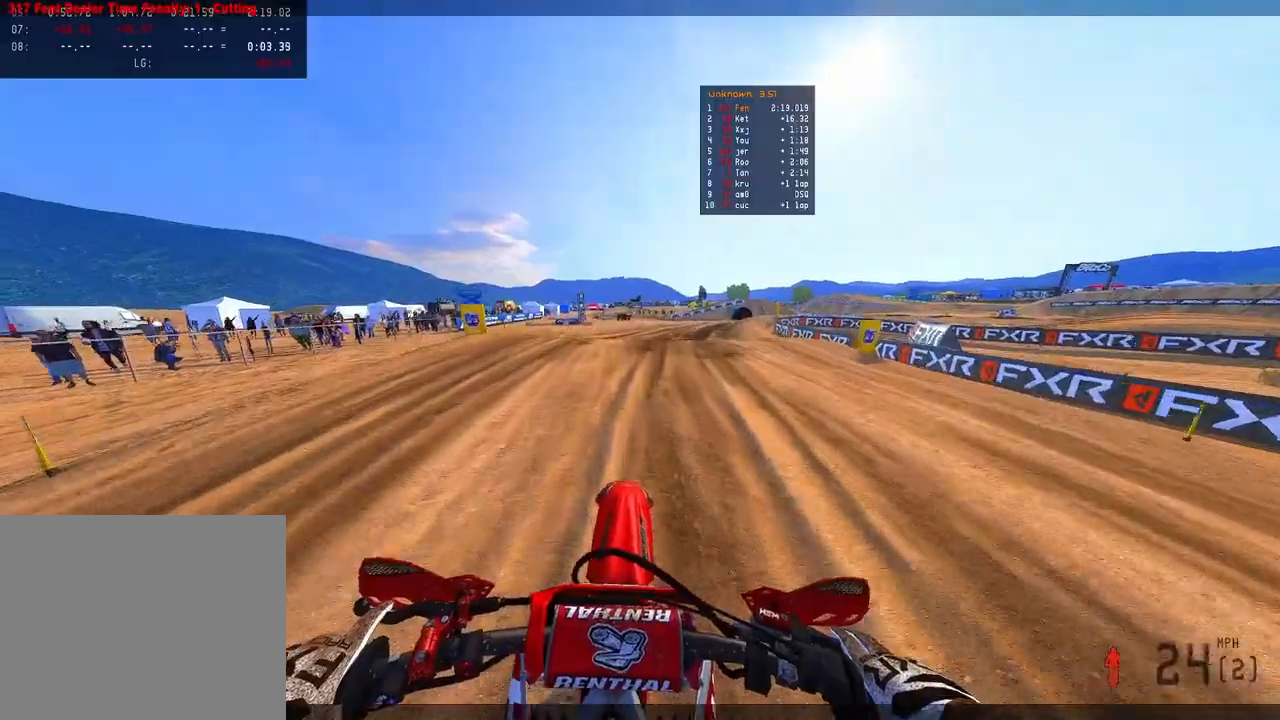
{"buttons": [], "left_stick": "up-right", "right_stick": "center", "events": []}
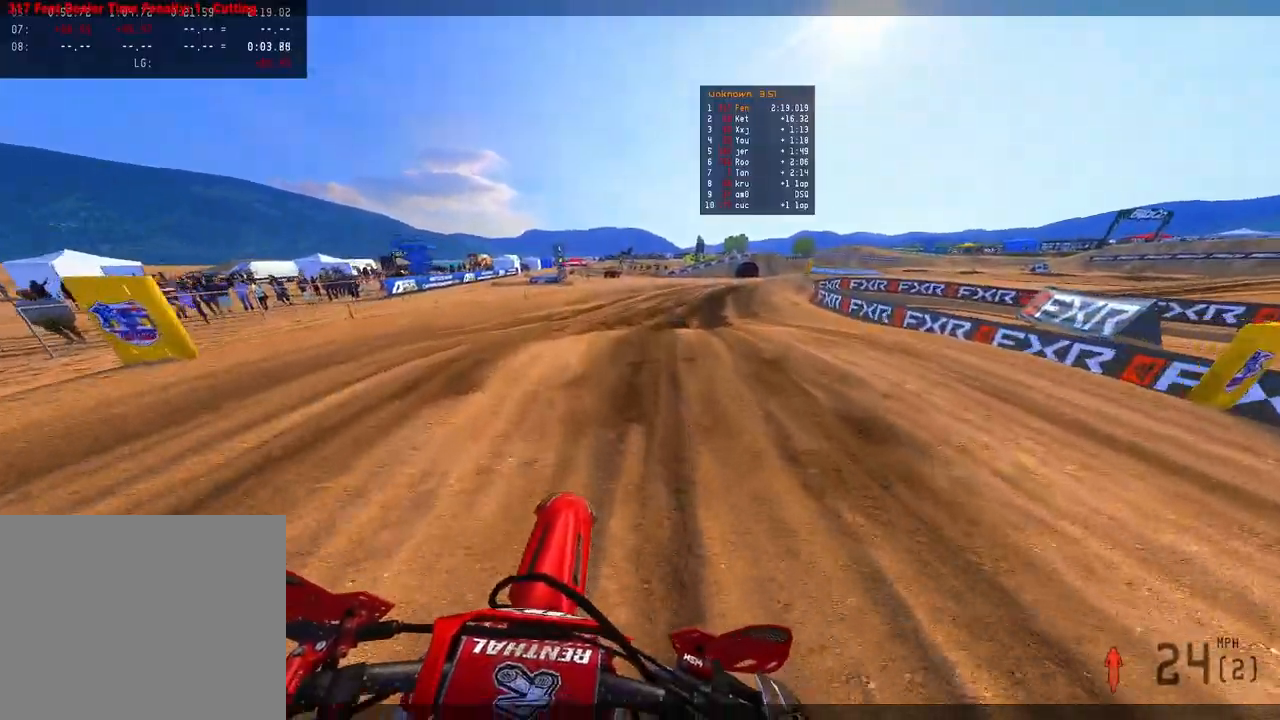
{"buttons": [], "left_stick": "up-right", "right_stick": "center", "events": []}
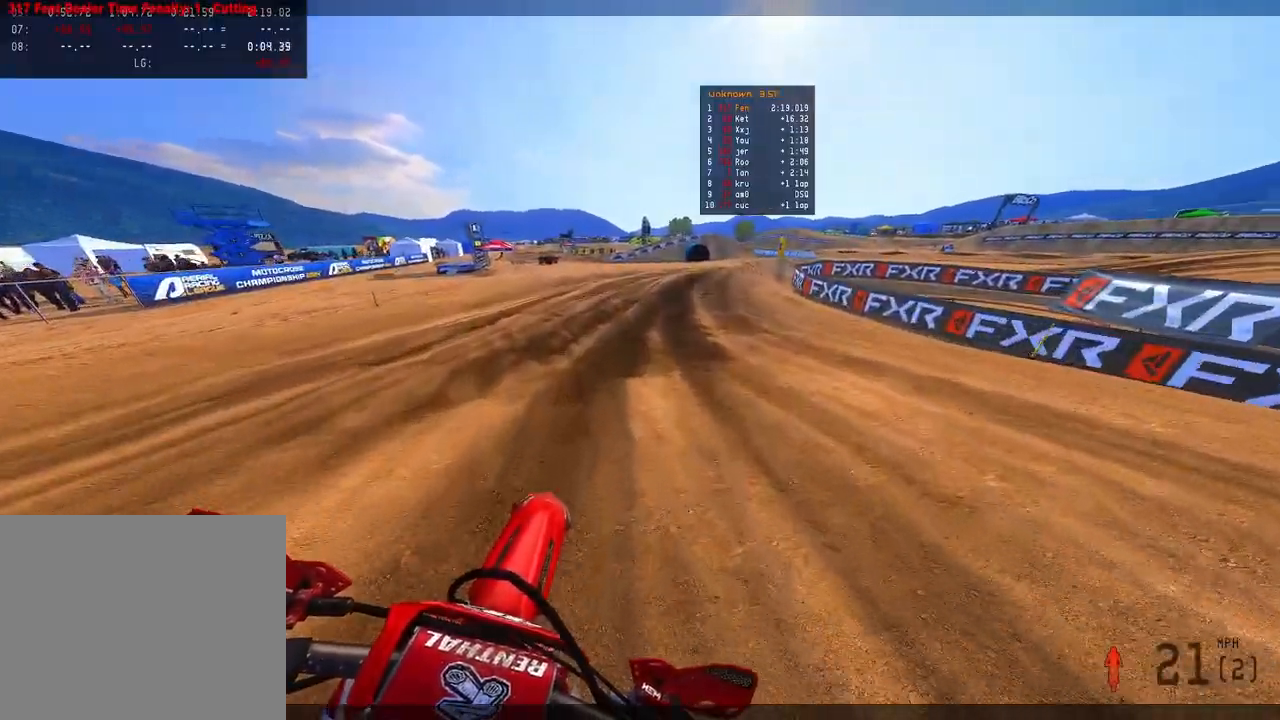
{"buttons": [], "left_stick": "up-right", "right_stick": "center", "events": []}
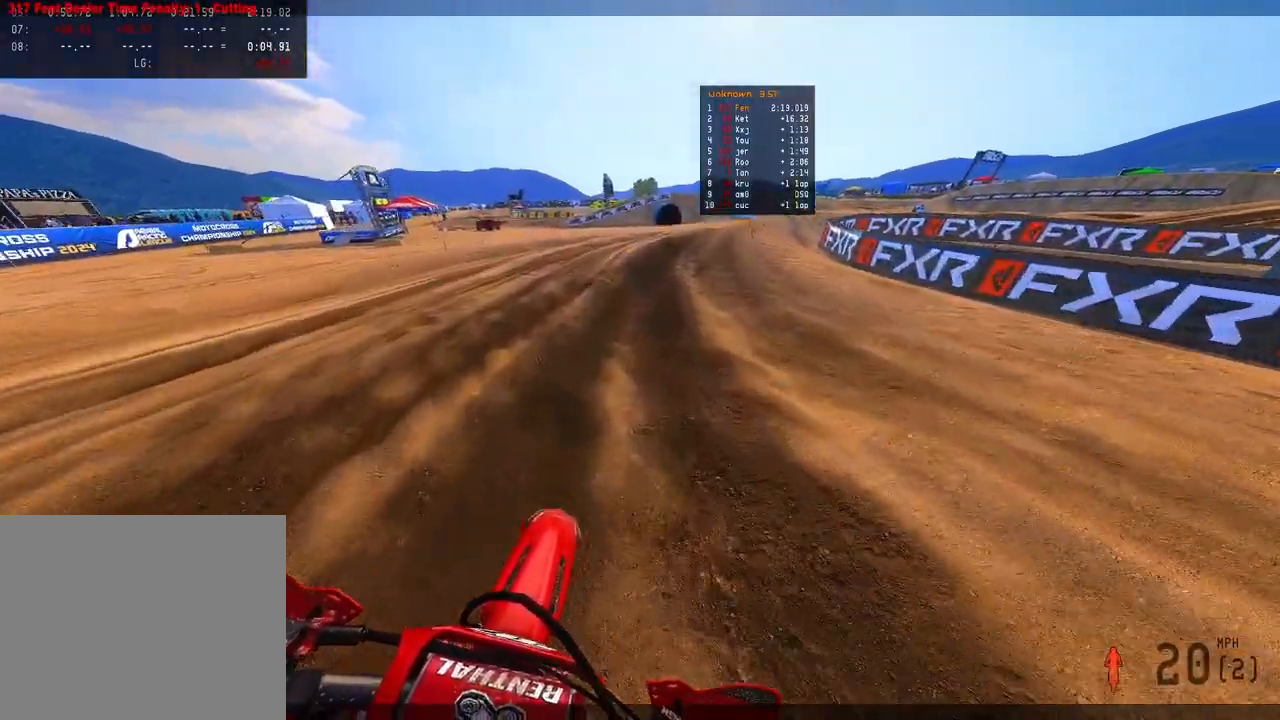
{"buttons": [], "left_stick": "center", "right_stick": "center", "events": [[67, "left_stick", "center"]]}
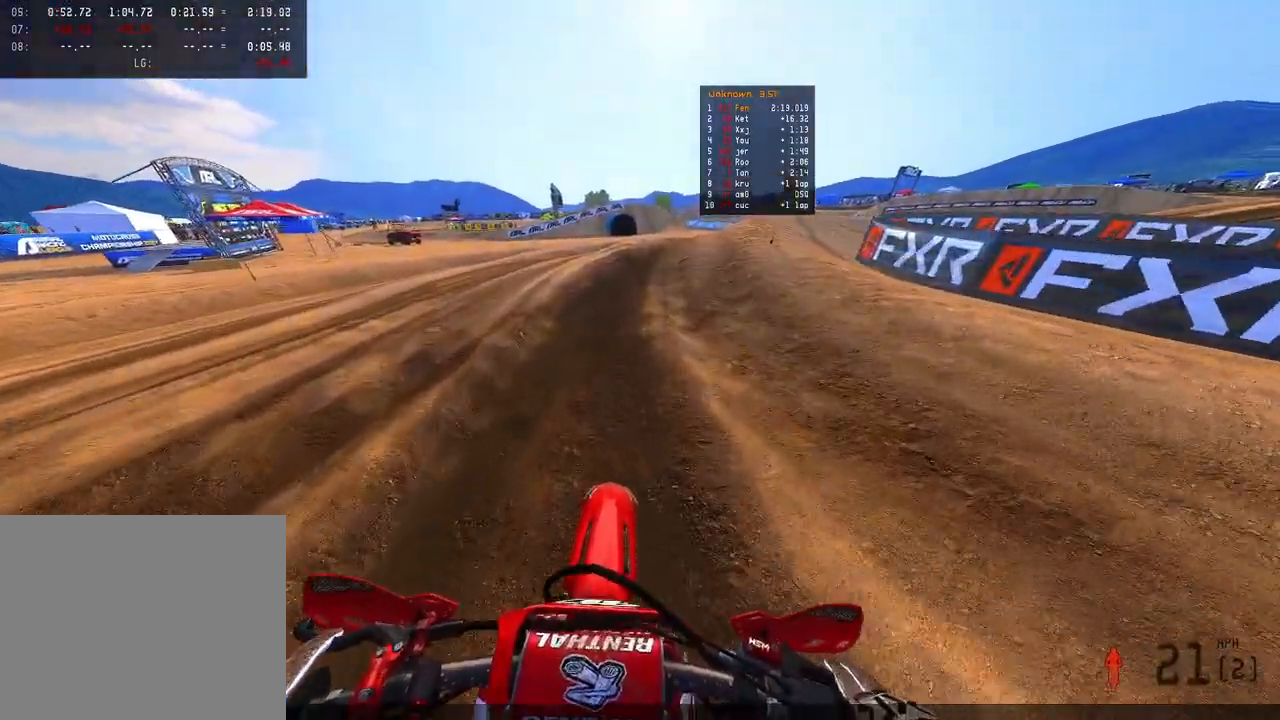
{"buttons": [], "left_stick": "center", "right_stick": "center", "events": []}
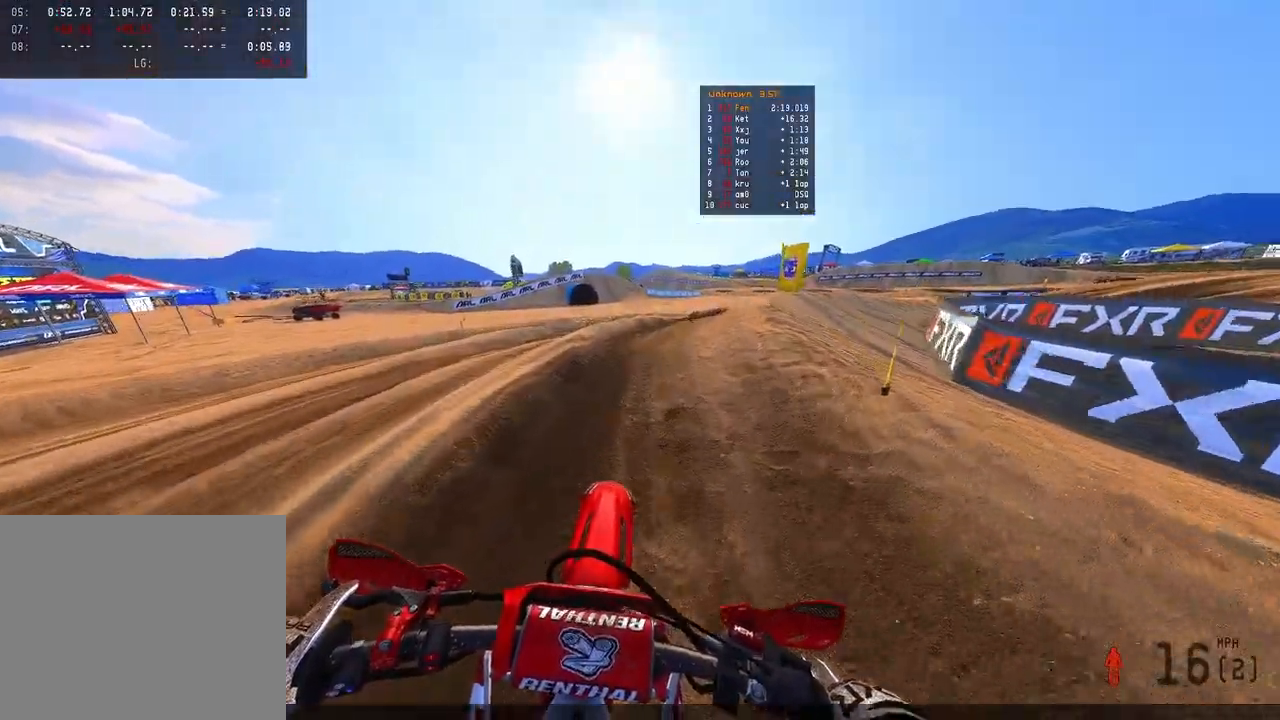
{"buttons": [], "left_stick": "center", "right_stick": "center", "events": []}
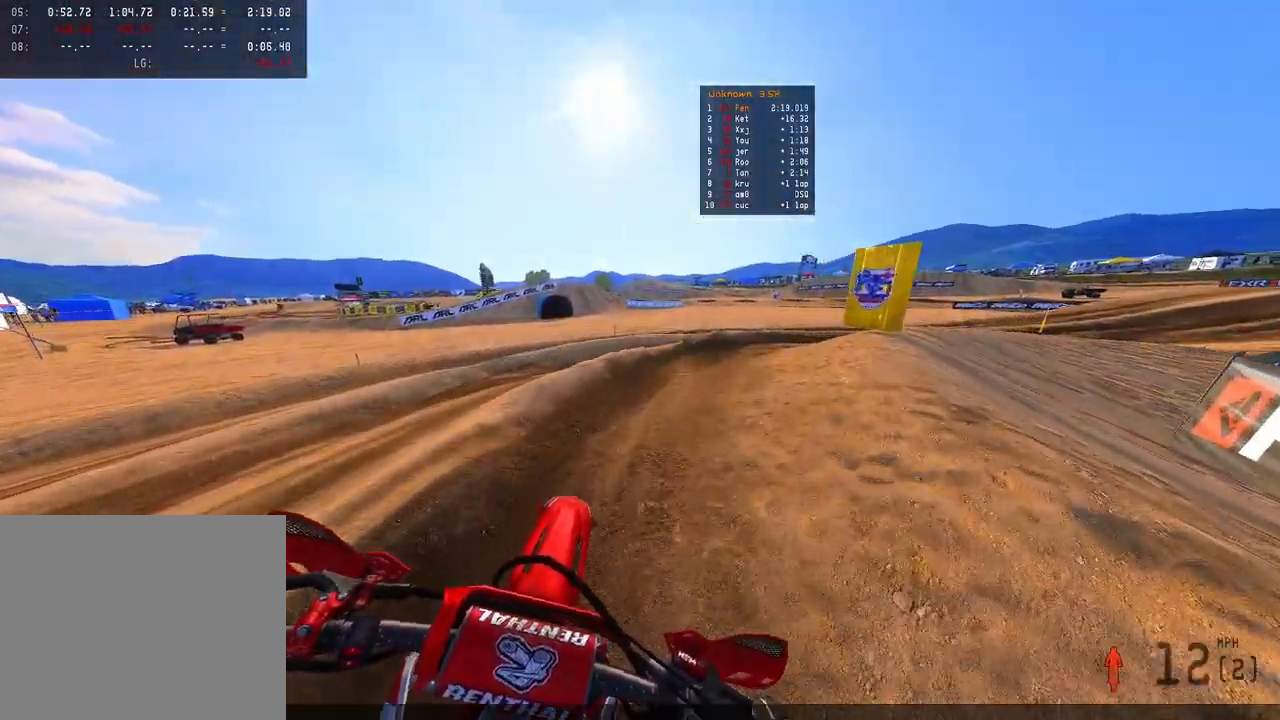
{"buttons": [], "left_stick": "up-right", "right_stick": "center", "events": [[433, "left_stick", "up-right"]]}
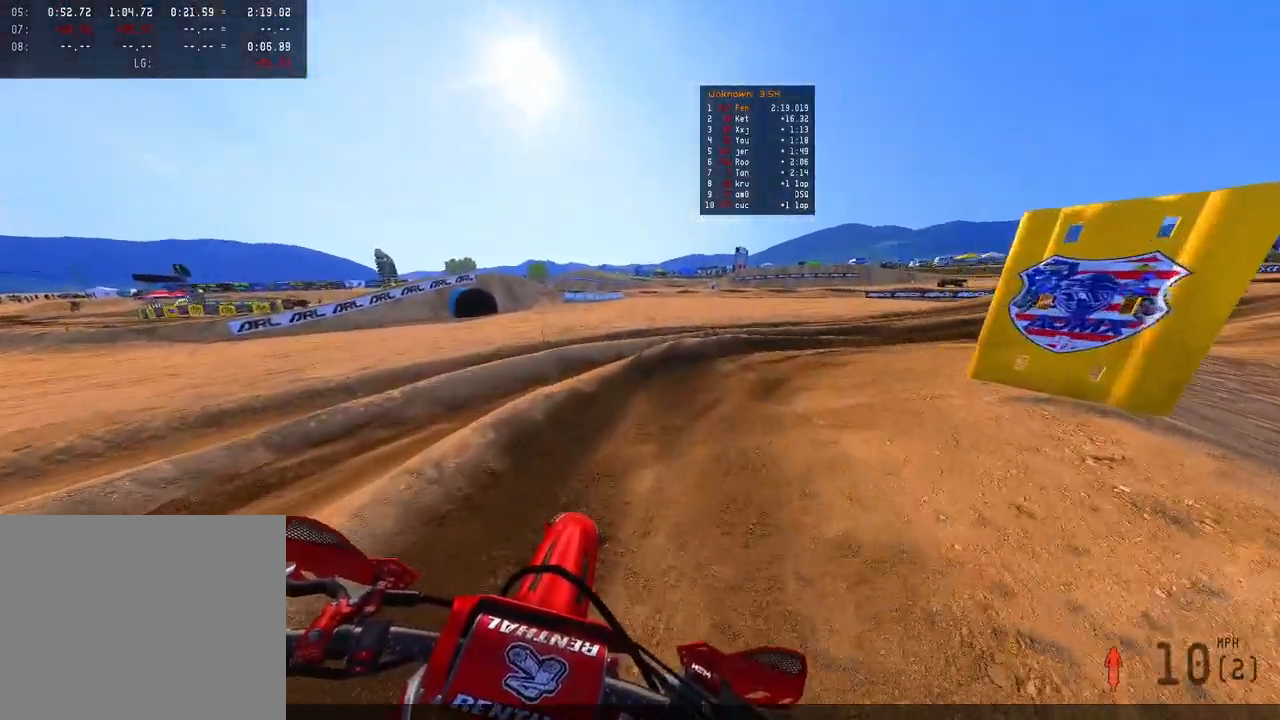
{"buttons": [], "left_stick": "up-right", "right_stick": "center", "events": []}
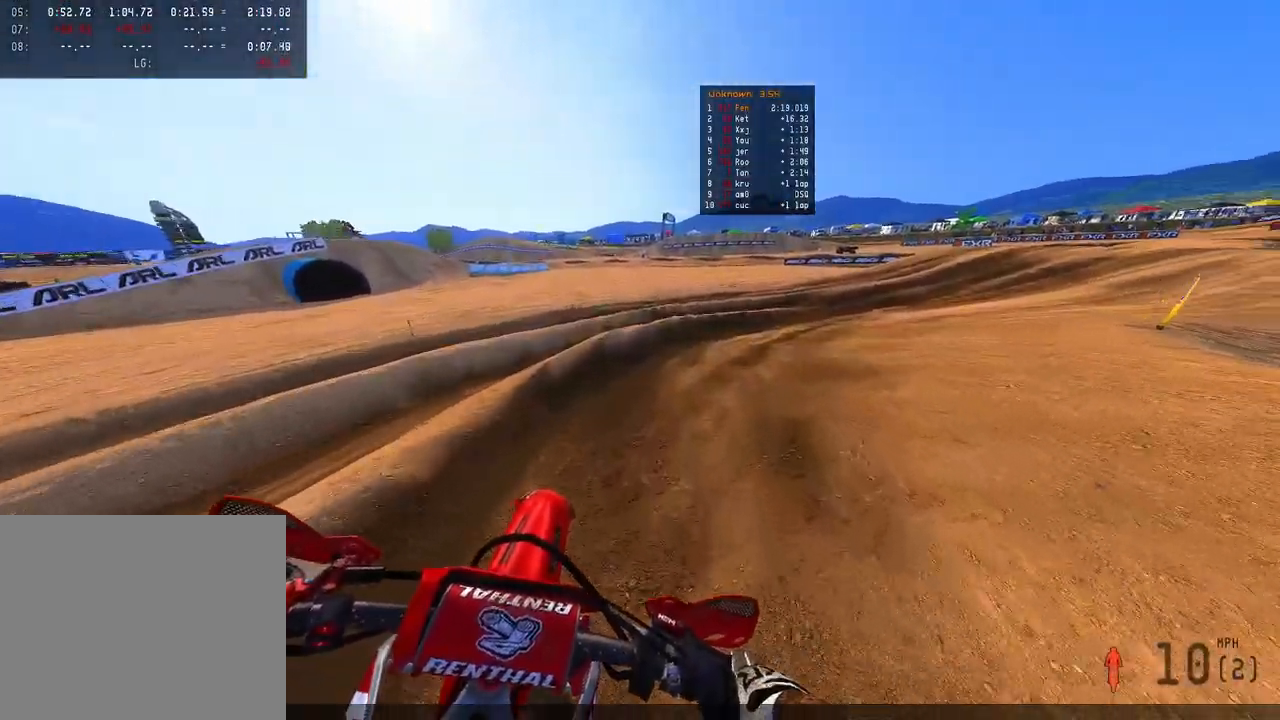
{"buttons": [], "left_stick": "up-right", "right_stick": "center", "events": []}
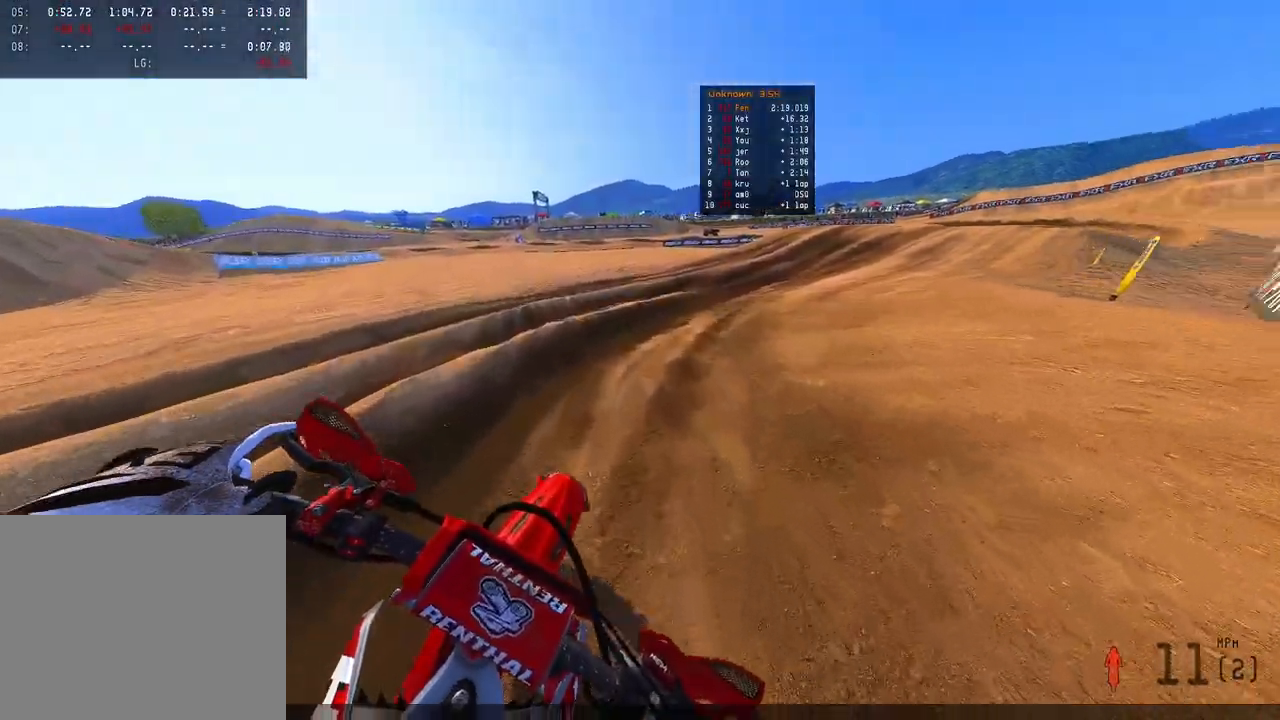
{"buttons": [], "left_stick": "center", "right_stick": "center", "events": [[100, "left_stick", "center"]]}
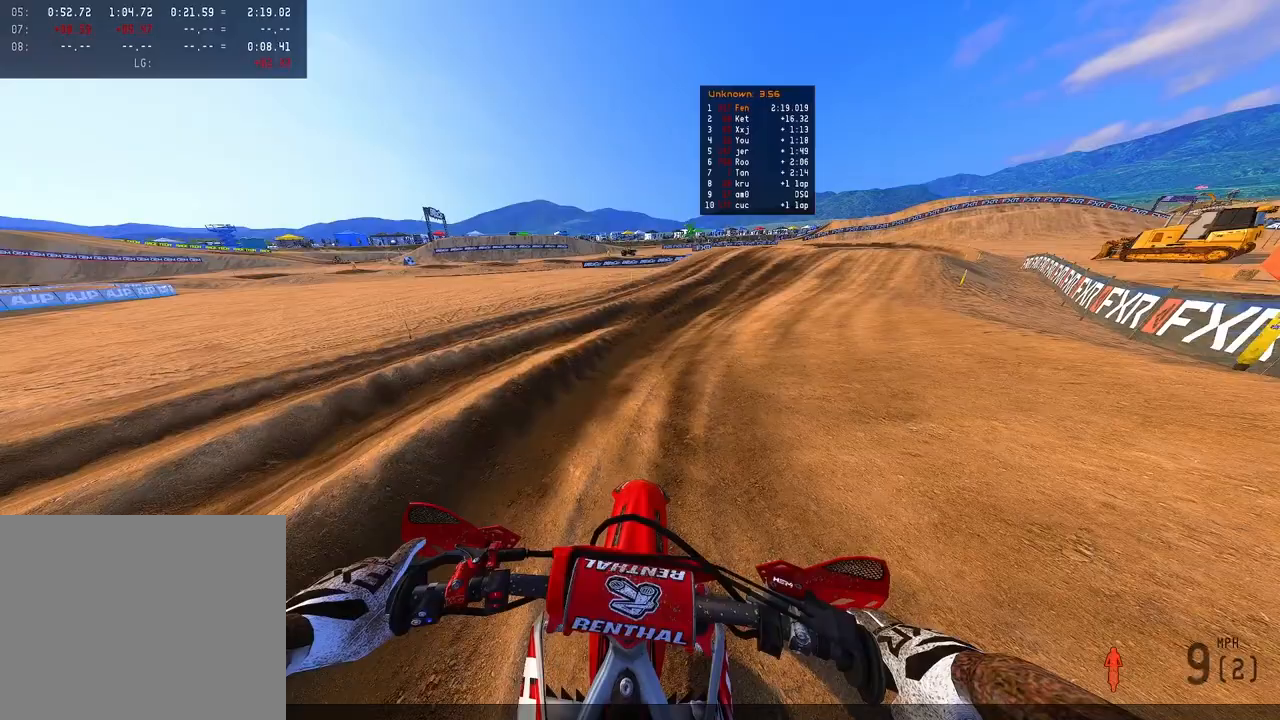
{"buttons": [], "left_stick": "center", "right_stick": "center", "events": []}
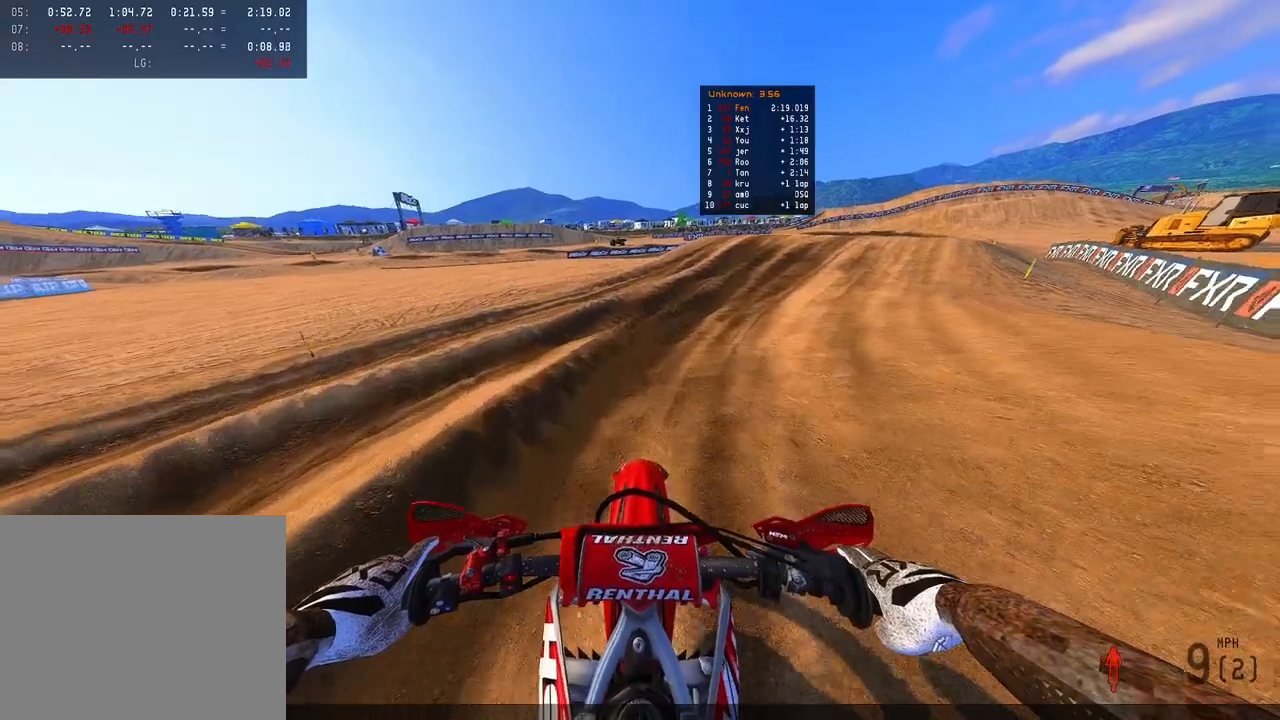
{"buttons": [], "left_stick": "center", "right_stick": "center", "events": []}
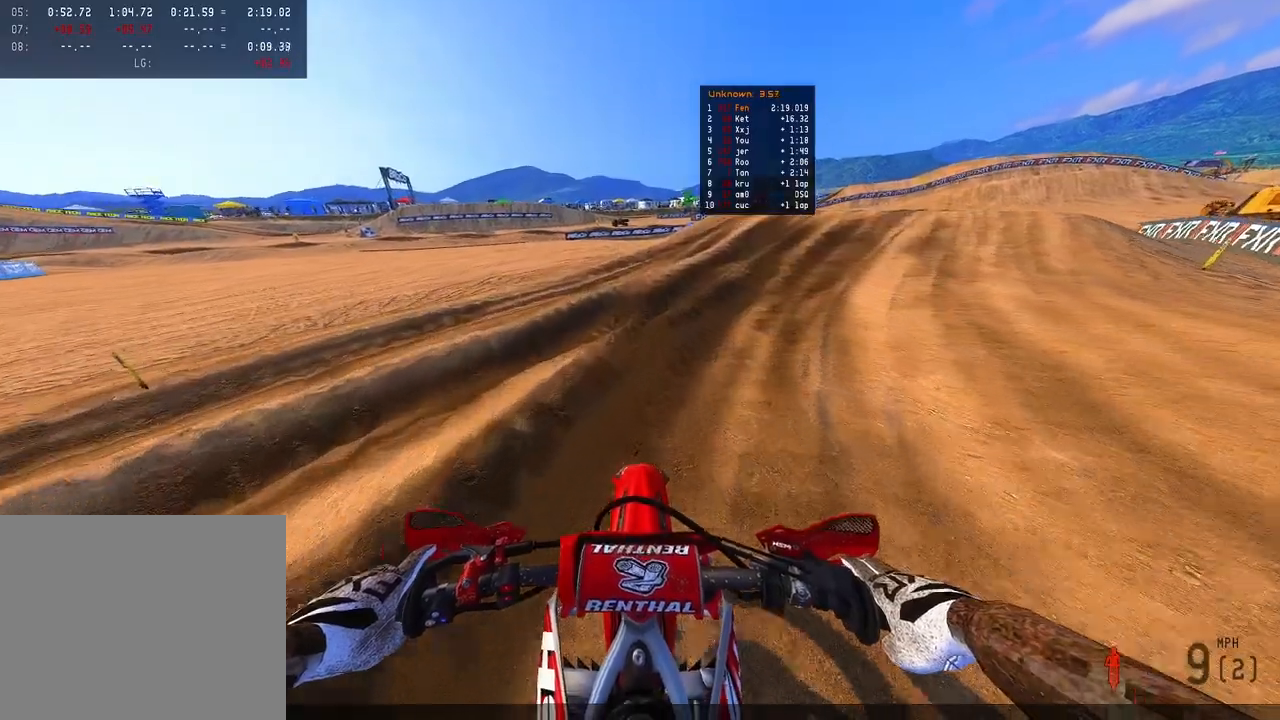
{"buttons": [], "left_stick": "center", "right_stick": "center", "events": []}
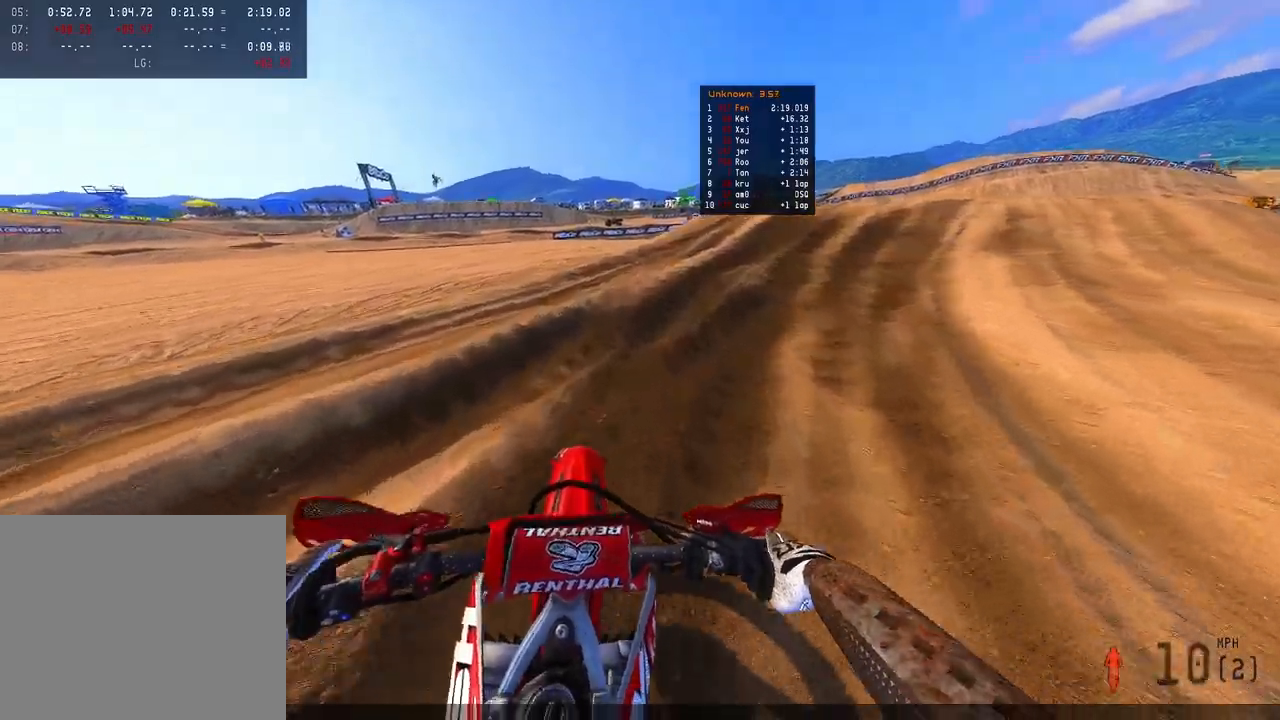
{"buttons": ["R2"], "left_stick": "up-right", "right_stick": "center", "events": [[417, "R2", "down"], [483, "left_stick", "up-right"]]}
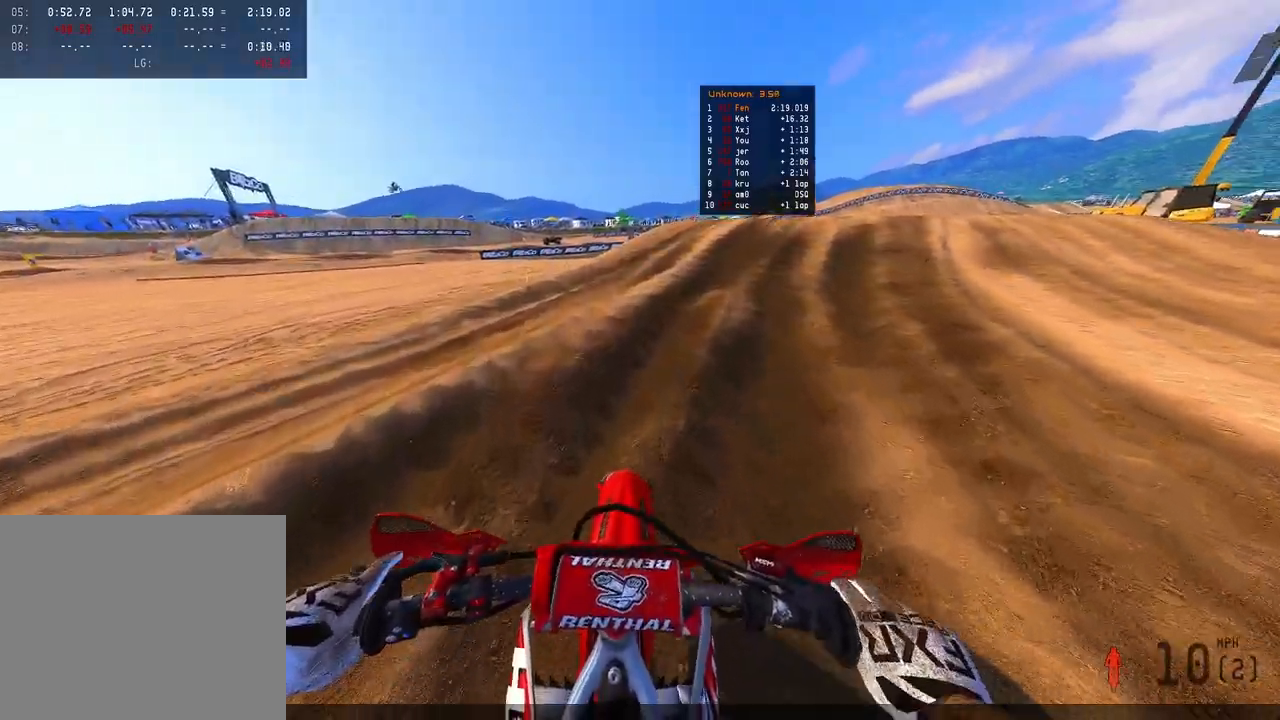
{"buttons": [], "left_stick": "center", "right_stick": "center", "events": [[100, "R2", "up"], [233, "left_stick", "center"]]}
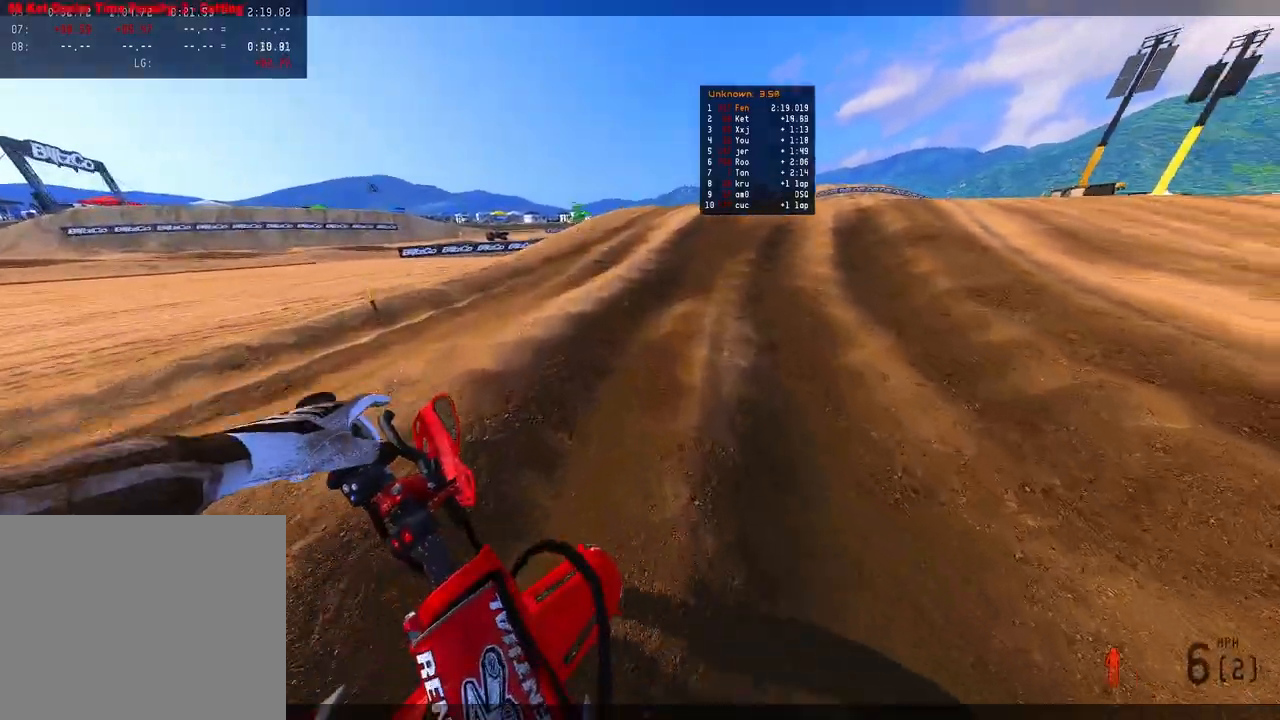
{"buttons": [], "left_stick": "center", "right_stick": "center", "events": []}